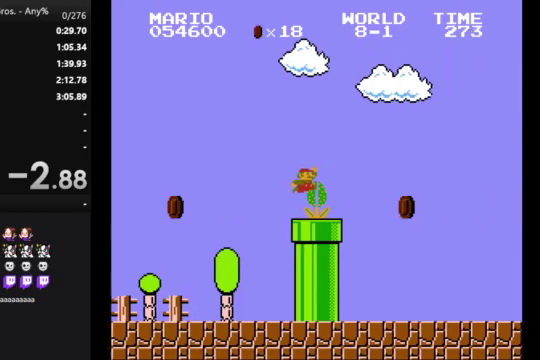
Gameplay with a controller (Nintendo layout); each line is a JSON object with the inputs held at the frame after it. "events" lists button and stick changes between this image and that frame as [ms after this image, input, new state], when the widget could be followed in between. Not read: L3 R3.
{"buttons": ["B", "DPAD_RIGHT"], "events": [[167, "A", "up"]]}
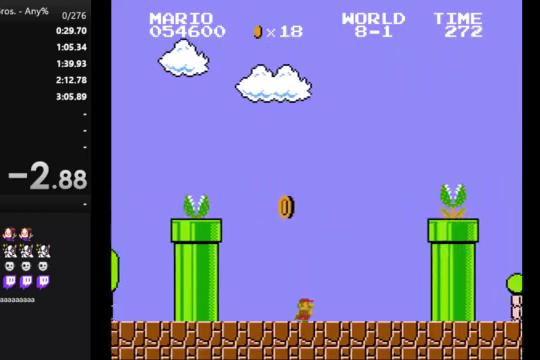
{"buttons": ["A", "B", "DPAD_RIGHT"], "events": [[167, "A", "down"]]}
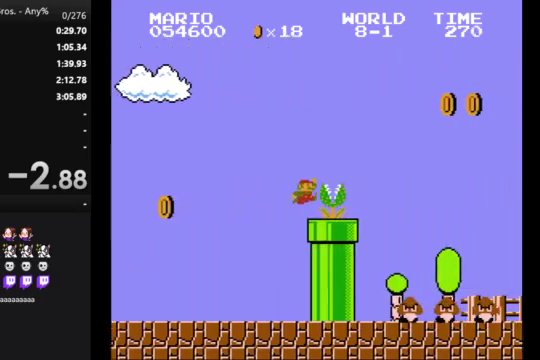
{"buttons": ["A", "B", "DPAD_RIGHT"], "events": []}
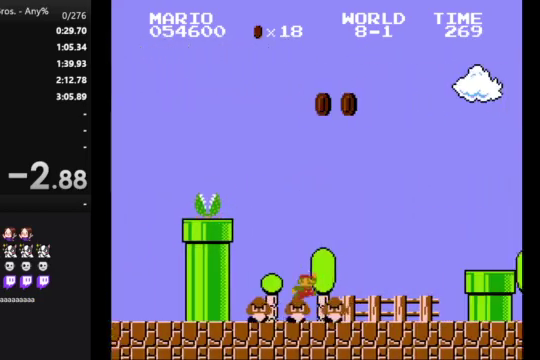
{"buttons": ["A", "B", "DPAD_RIGHT"], "events": [[333, "A", "up"], [500, "A", "down"]]}
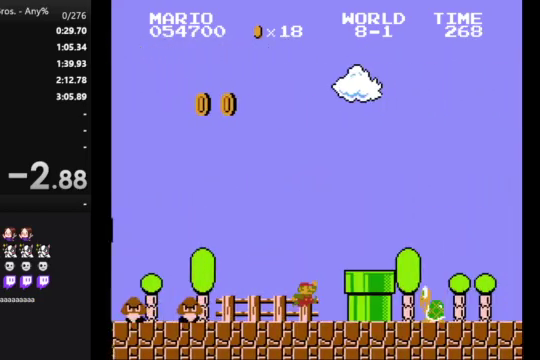
{"buttons": ["B", "DPAD_RIGHT"], "events": [[300, "A", "up"]]}
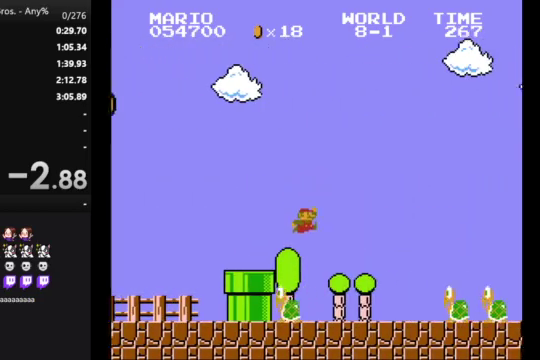
{"buttons": ["B", "DPAD_RIGHT"], "events": [[300, "A", "down"], [433, "A", "up"]]}
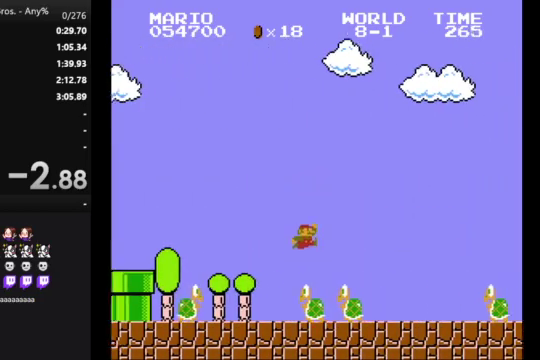
{"buttons": ["A", "B", "DPAD_RIGHT"], "events": [[400, "A", "down"]]}
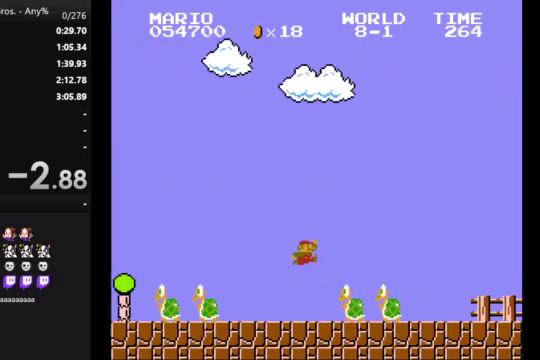
{"buttons": ["B", "DPAD_RIGHT"], "events": [[100, "A", "up"]]}
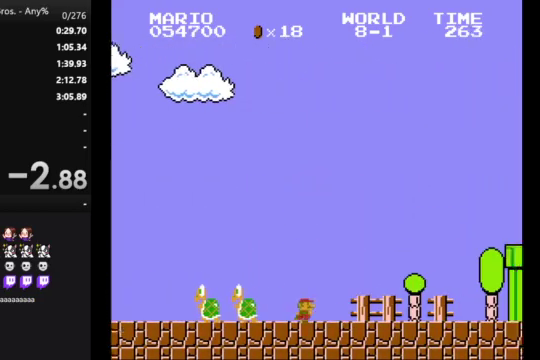
{"buttons": ["A", "B", "DPAD_RIGHT"], "events": [[500, "A", "down"]]}
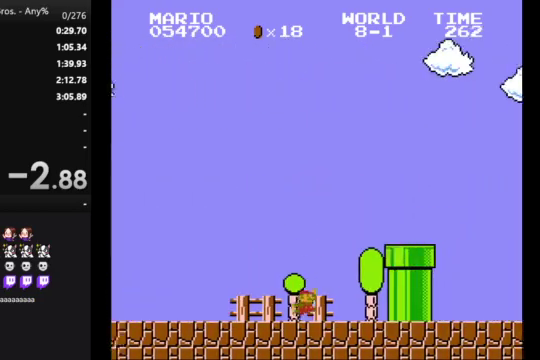
{"buttons": ["B", "DPAD_RIGHT"], "events": [[367, "A", "up"]]}
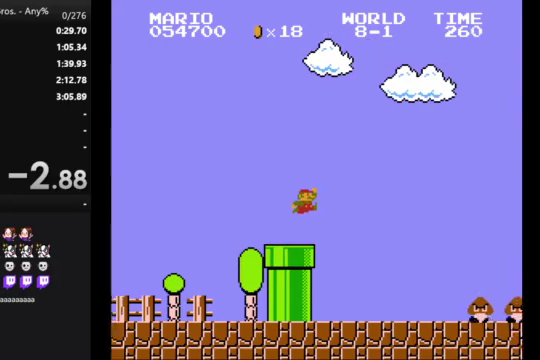
{"buttons": ["A", "B", "DPAD_RIGHT"], "events": [[467, "A", "down"]]}
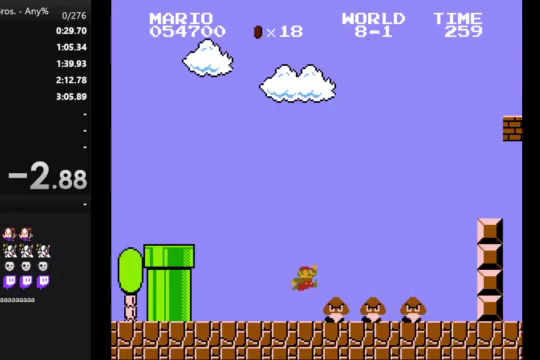
{"buttons": ["B"], "events": [[133, "A", "up"], [267, "DPAD_RIGHT", "up"]]}
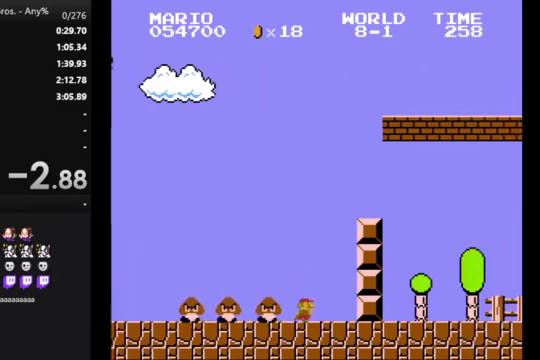
{"buttons": ["A", "B", "DPAD_RIGHT"], "events": [[67, "A", "down"], [300, "DPAD_RIGHT", "down"]]}
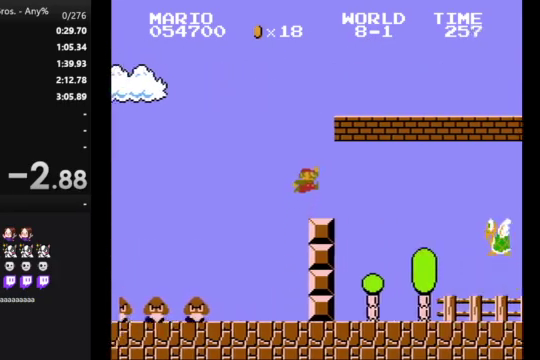
{"buttons": ["B", "DPAD_RIGHT"], "events": [[233, "A", "up"]]}
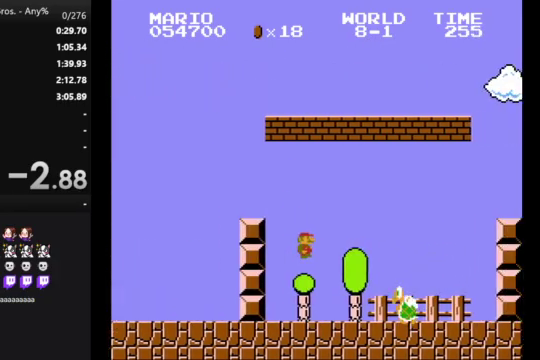
{"buttons": ["A", "B", "DPAD_RIGHT"], "events": [[333, "A", "down"]]}
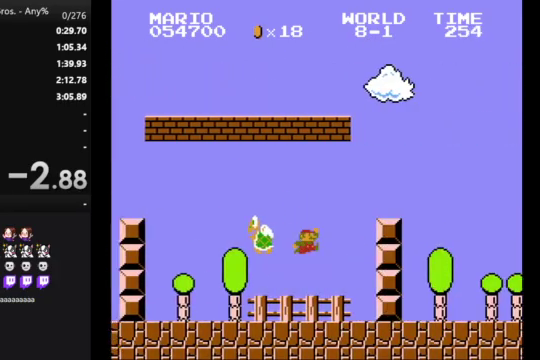
{"buttons": ["B", "DPAD_RIGHT"], "events": [[233, "A", "up"]]}
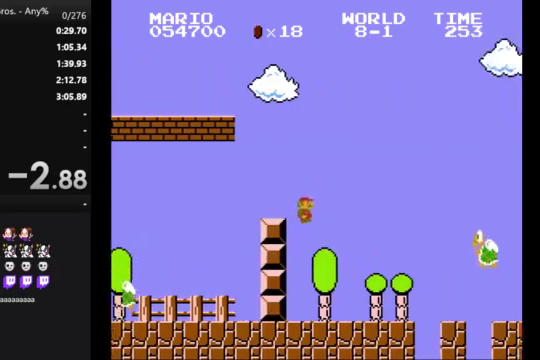
{"buttons": ["B", "DPAD_RIGHT"], "events": [[333, "A", "down"], [500, "A", "up"]]}
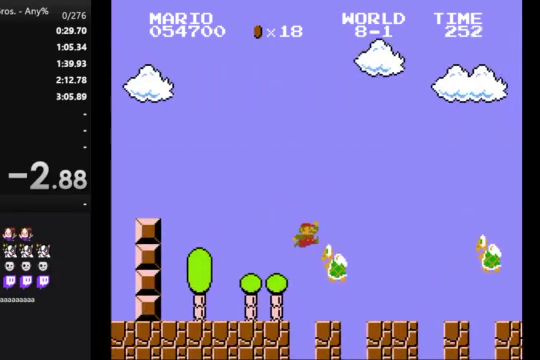
{"buttons": ["A", "B", "DPAD_RIGHT"], "events": [[400, "A", "down"]]}
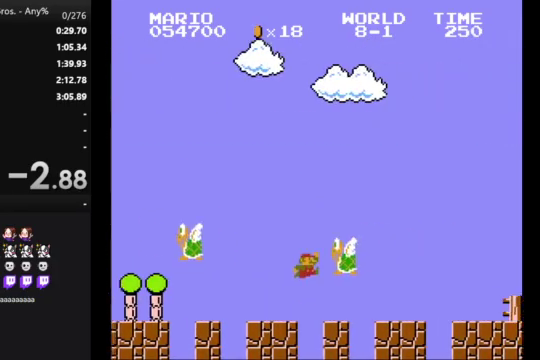
{"buttons": ["B", "DPAD_RIGHT"], "events": [[267, "A", "up"]]}
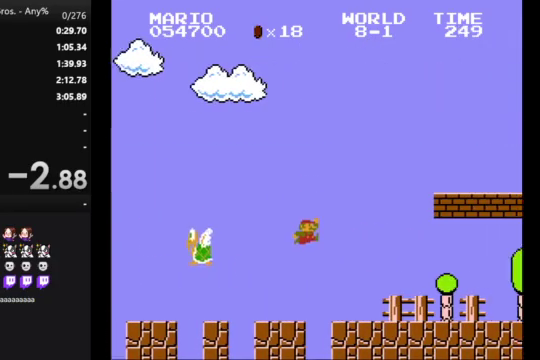
{"buttons": ["B", "DPAD_RIGHT"], "events": []}
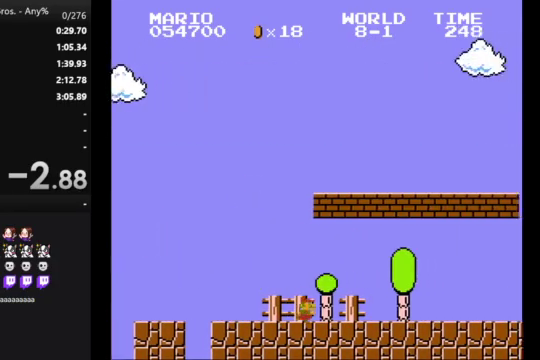
{"buttons": ["B", "DPAD_RIGHT"], "events": [[67, "A", "down"], [333, "A", "up"]]}
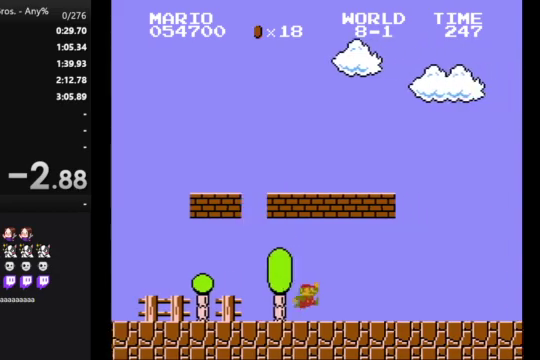
{"buttons": ["B", "DPAD_RIGHT"], "events": []}
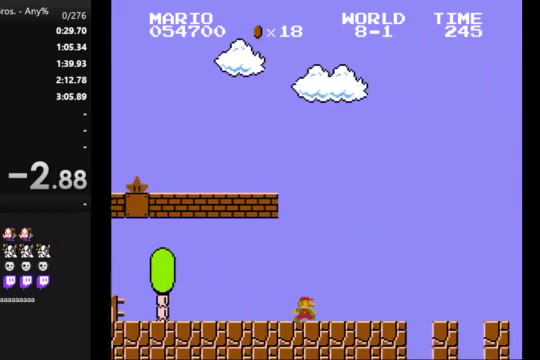
{"buttons": ["B", "DPAD_RIGHT"], "events": []}
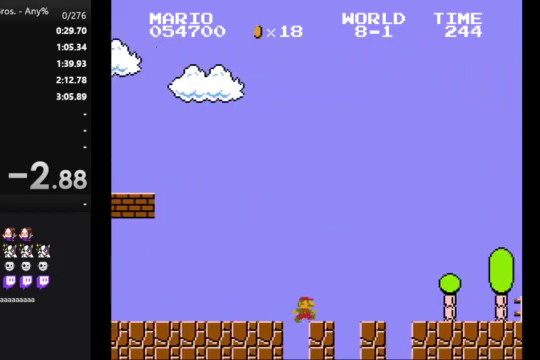
{"buttons": ["B", "DPAD_RIGHT"], "events": []}
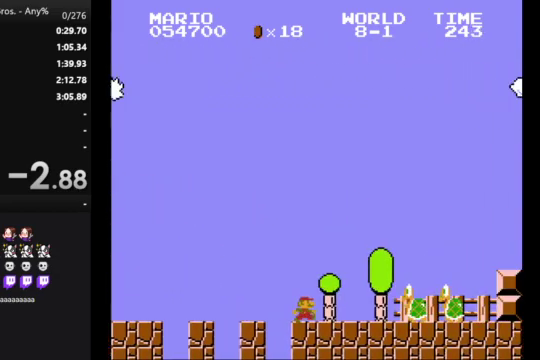
{"buttons": ["A", "B", "DPAD_RIGHT"], "events": [[167, "A", "down"]]}
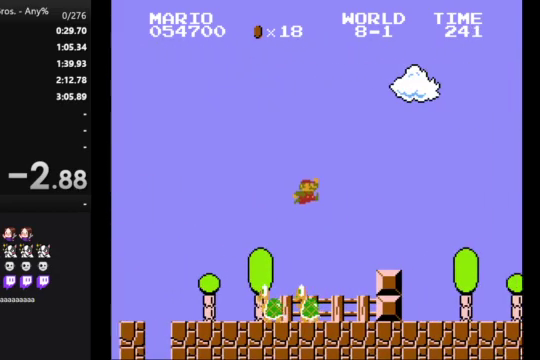
{"buttons": ["B", "DPAD_RIGHT"], "events": [[67, "A", "up"]]}
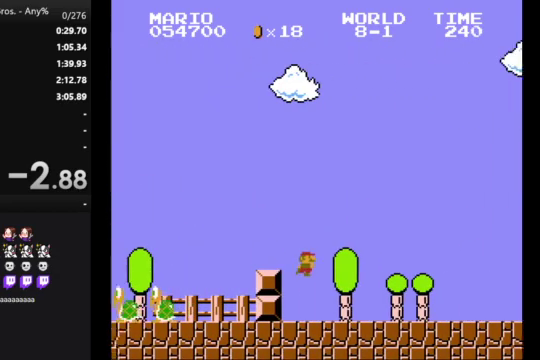
{"buttons": ["B", "DPAD_RIGHT"], "events": []}
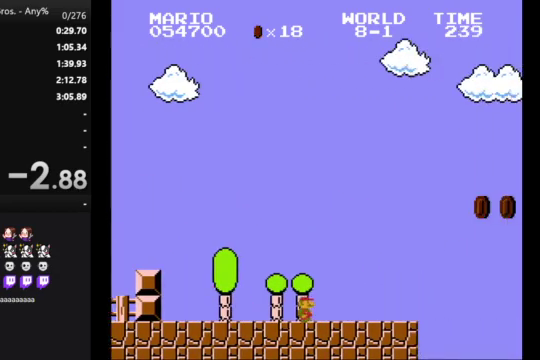
{"buttons": ["A", "B", "DPAD_RIGHT"], "events": [[400, "A", "down"]]}
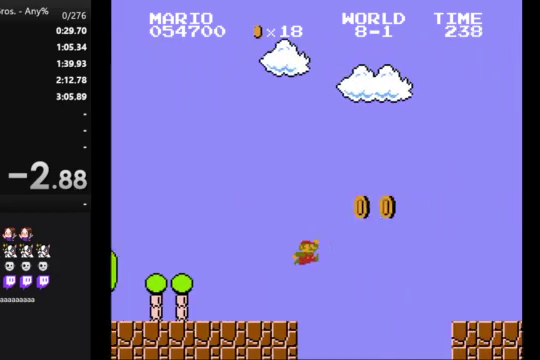
{"buttons": ["B", "DPAD_RIGHT"], "events": [[300, "A", "up"]]}
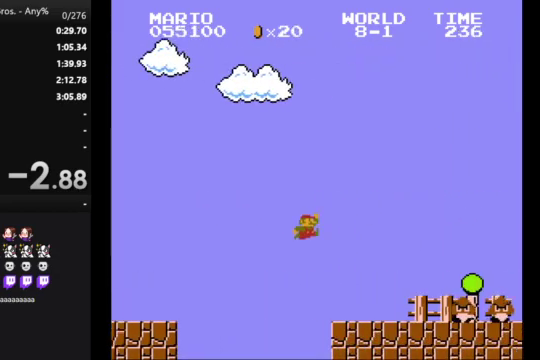
{"buttons": ["A", "B", "DPAD_RIGHT"], "events": [[333, "A", "down"]]}